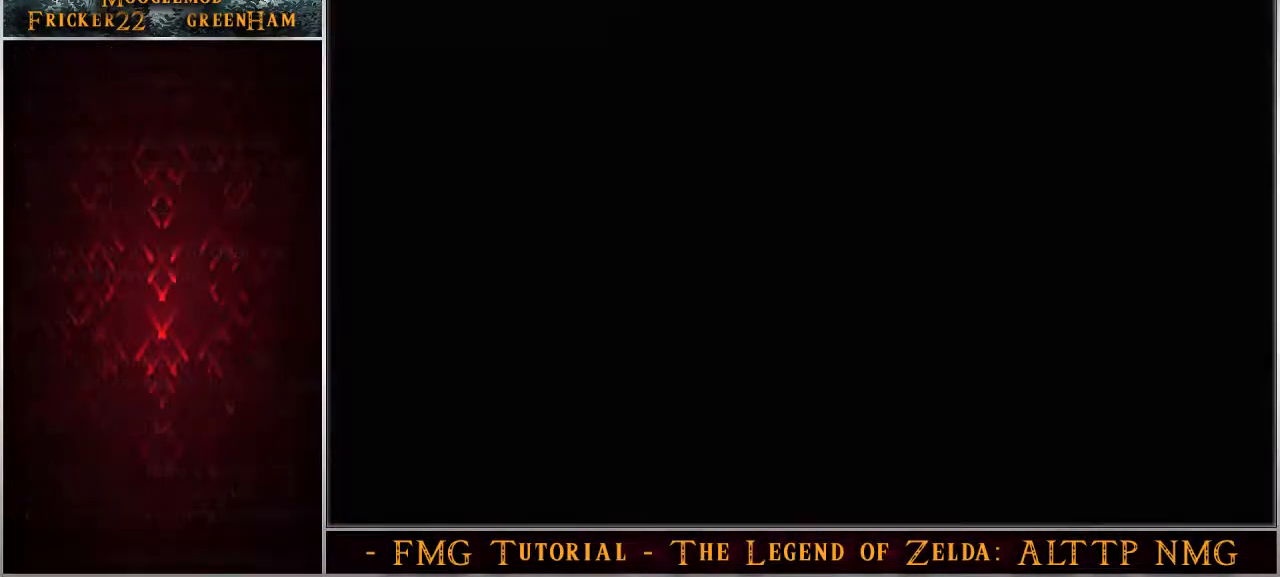
Gameplay with a controller (Nintendo layout); each line is a JSON object with the inputs held at the frame after it. "events" lists button and stick changes between this image and that frame as [ms after this image, input, new state], when the widget could be followed in between. Not read: L3 R3.
{"buttons": ["Y"], "events": [[450, "Y", "down"]]}
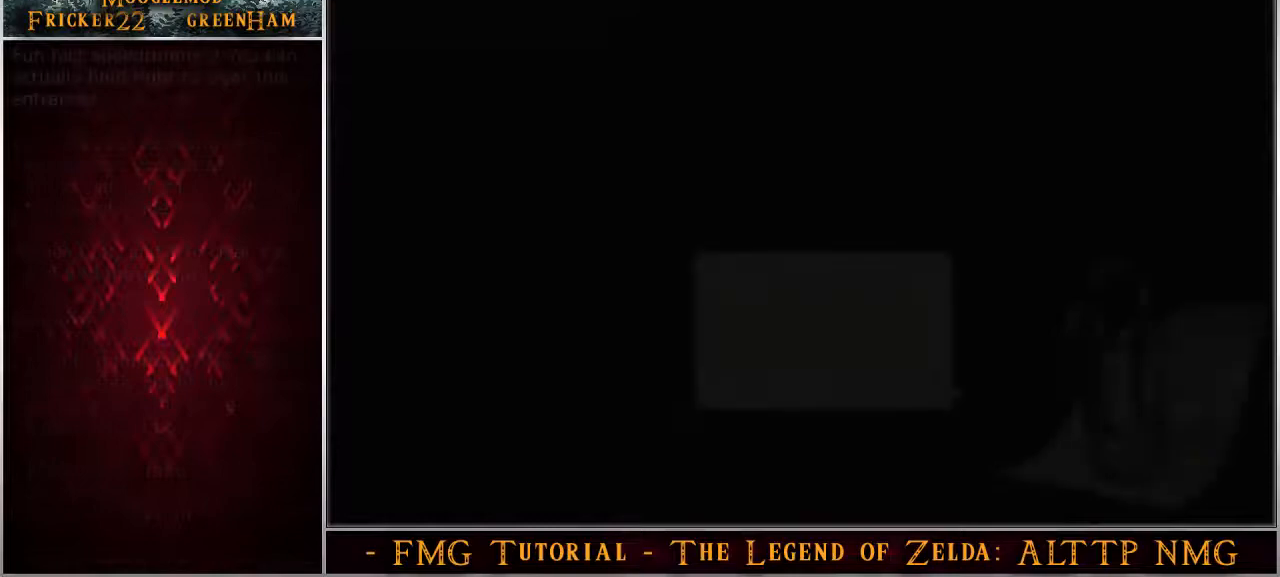
{"buttons": ["Y"], "events": []}
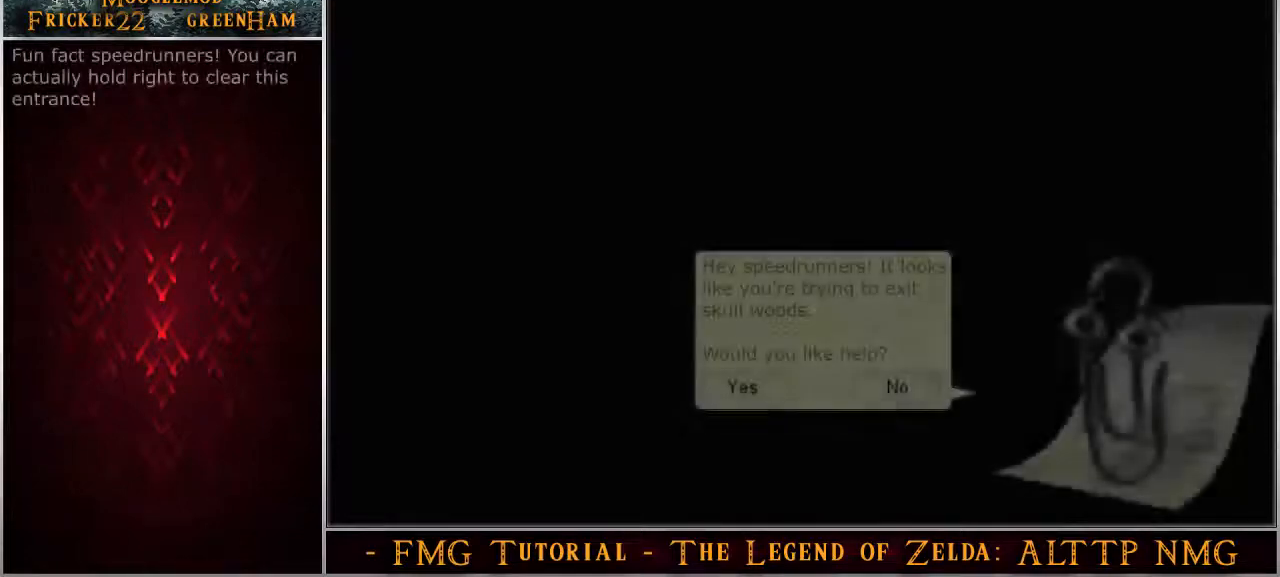
{"buttons": ["Y"], "events": []}
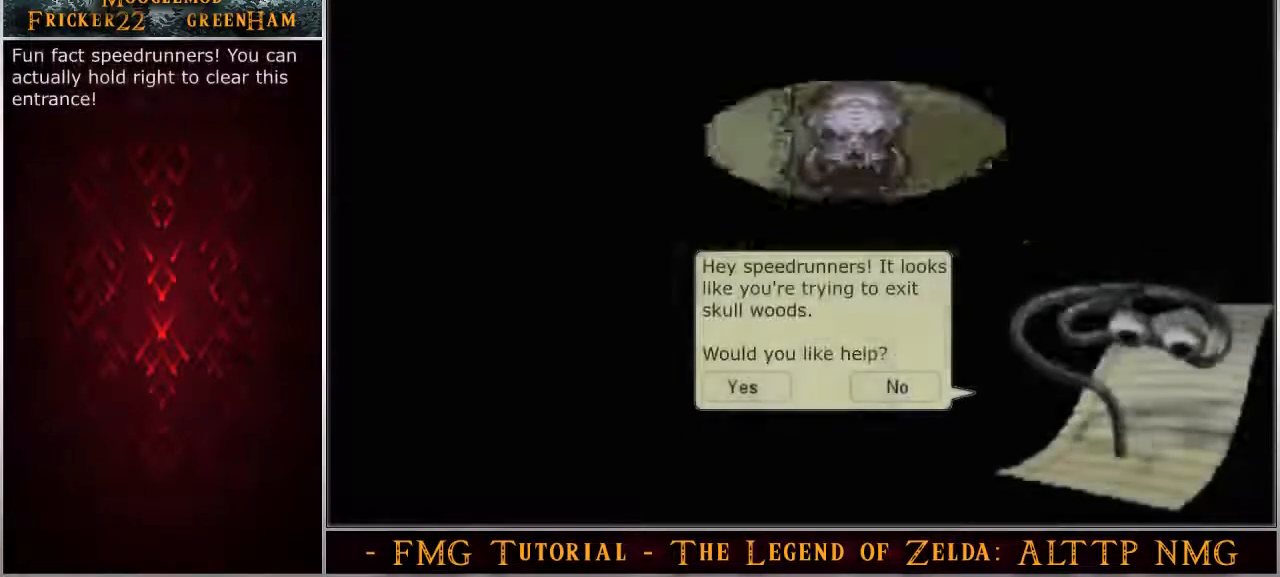
{"buttons": ["DPAD_RIGHT"], "events": [[167, "SELECT", "down"], [233, "SELECT", "up"], [267, "Y", "up"], [450, "DPAD_RIGHT", "down"]]}
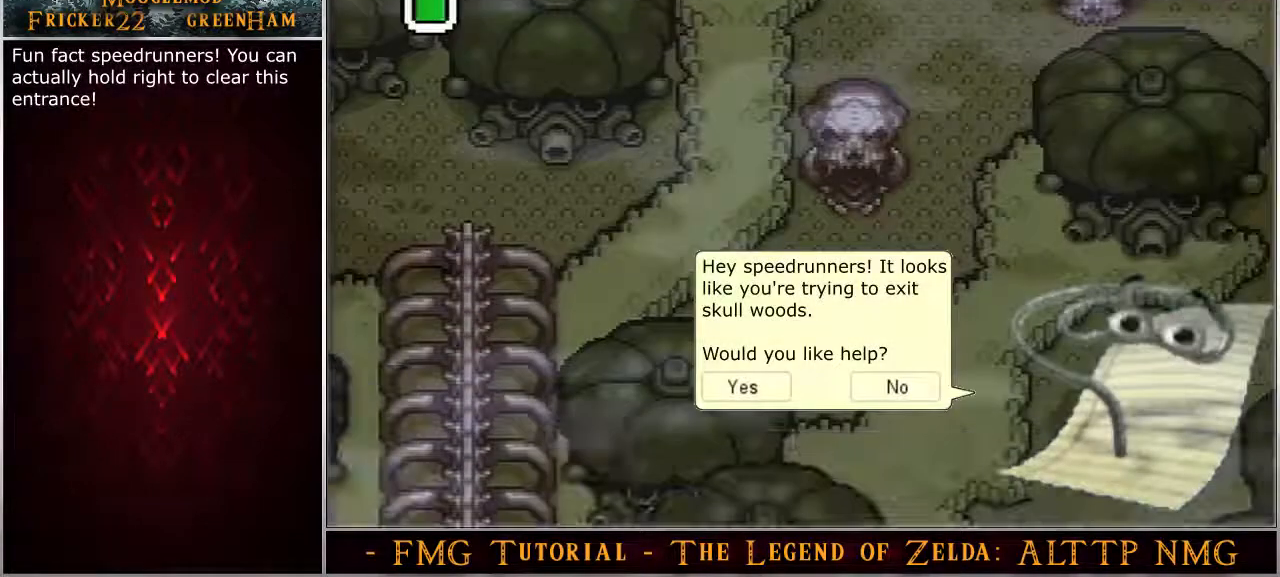
{"buttons": ["DPAD_RIGHT"], "events": []}
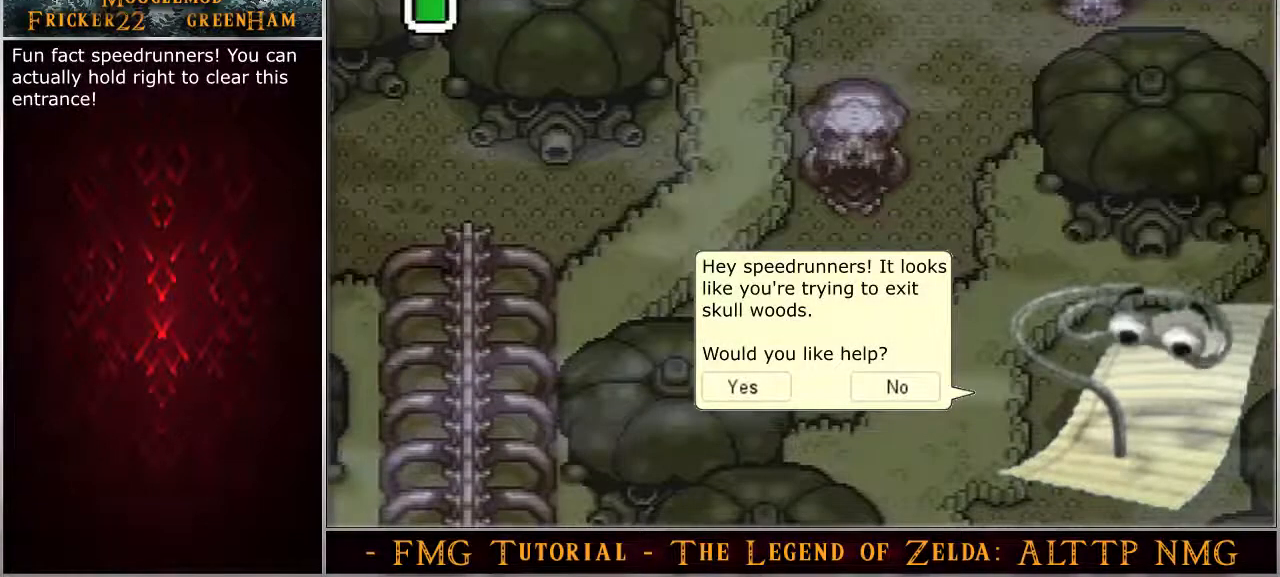
{"buttons": ["DPAD_RIGHT"], "events": []}
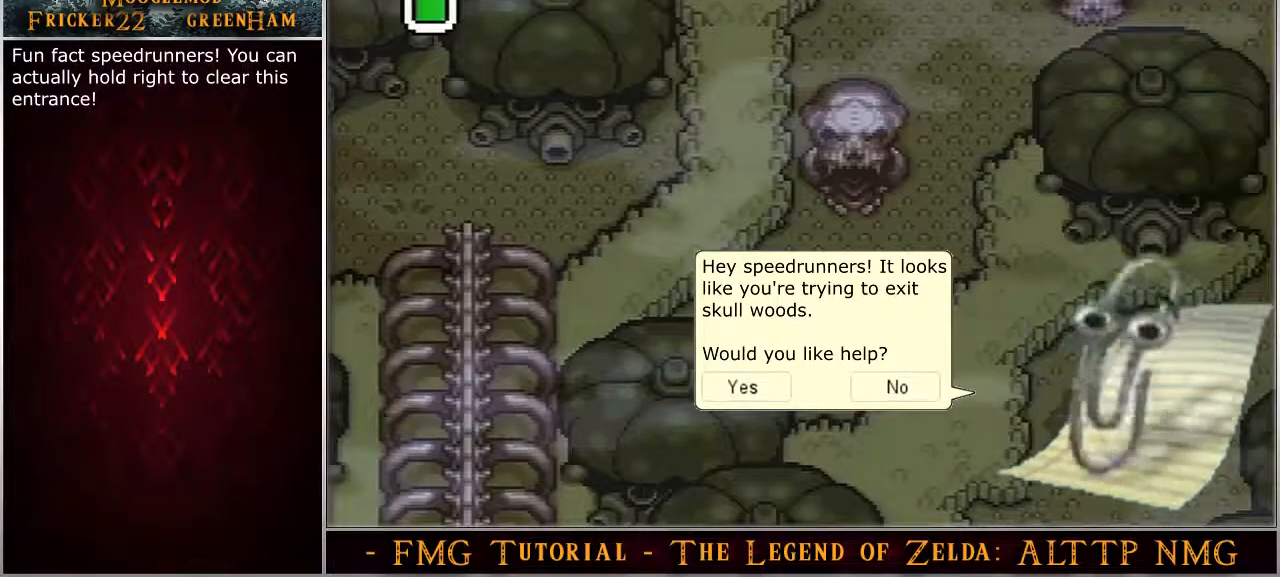
{"buttons": ["DPAD_RIGHT"], "events": []}
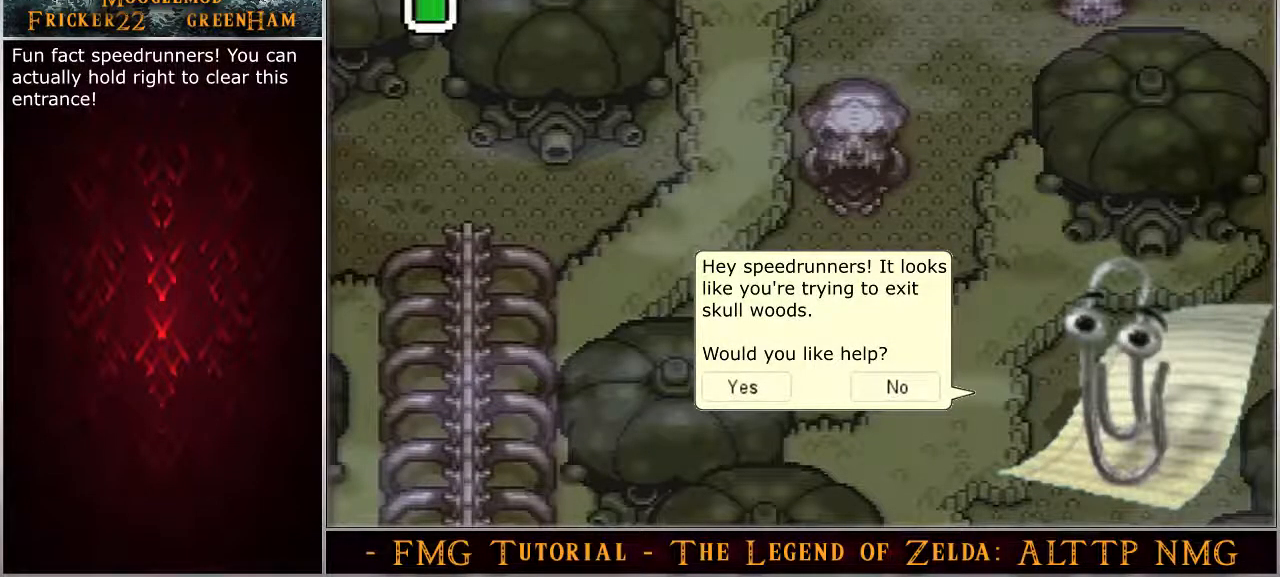
{"buttons": ["DPAD_RIGHT"], "events": []}
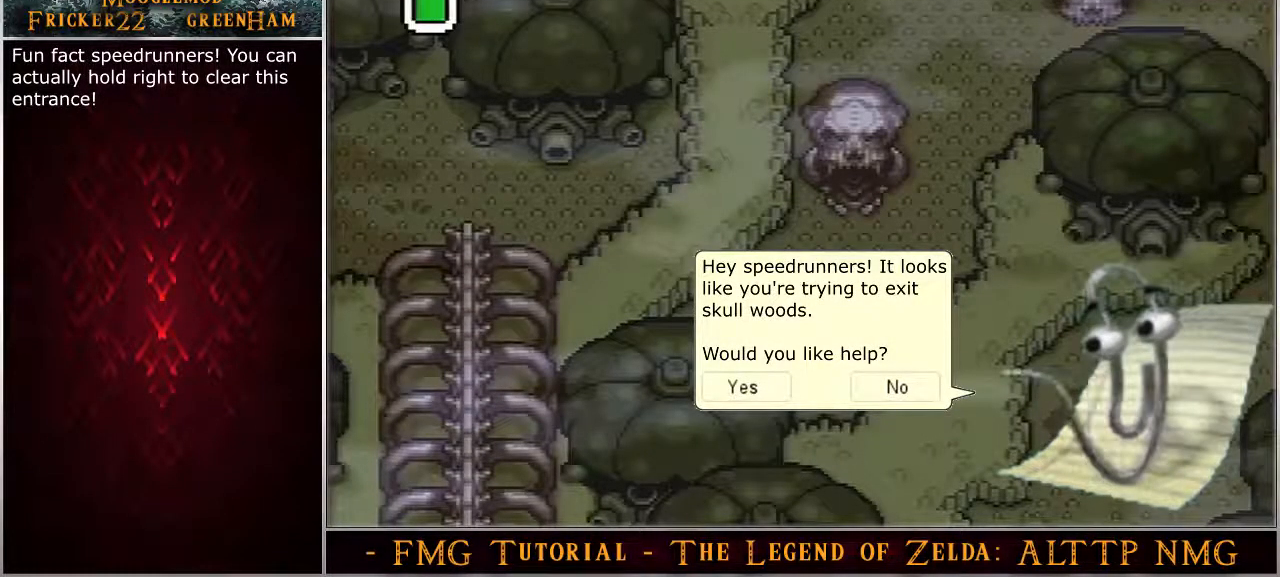
{"buttons": ["DPAD_RIGHT"], "events": []}
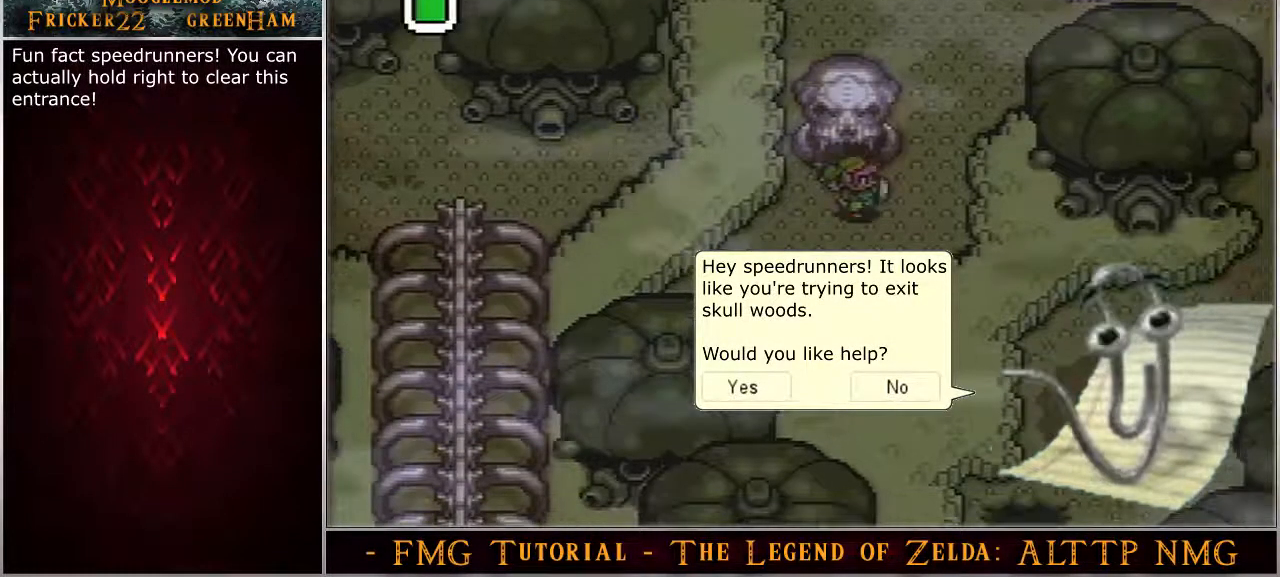
{"buttons": ["DPAD_RIGHT"], "events": []}
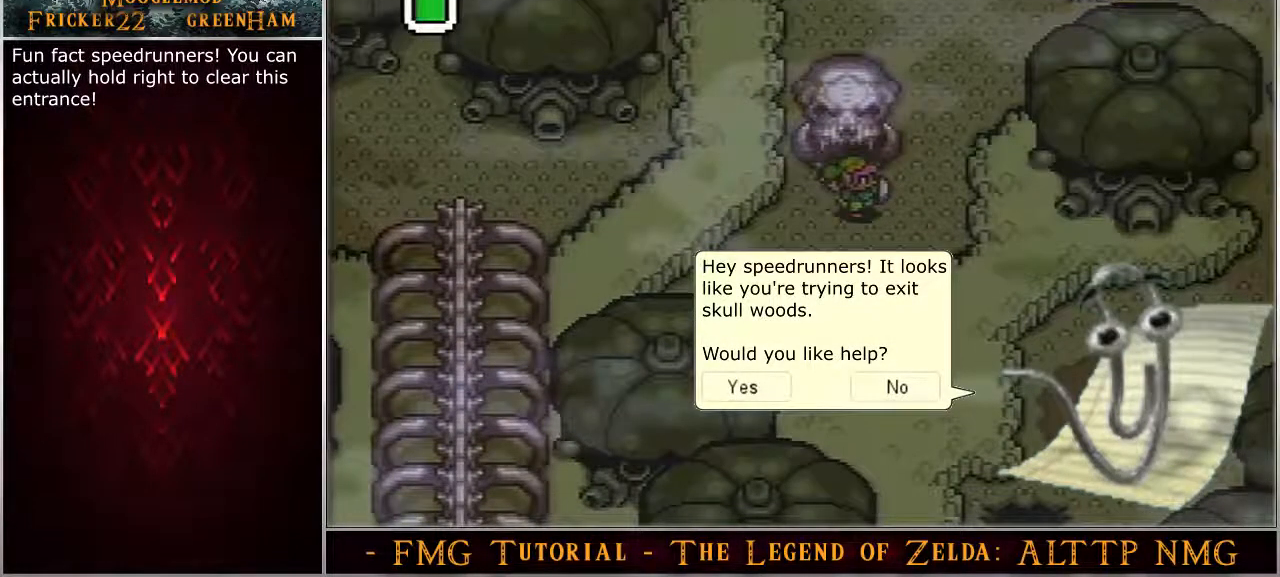
{"buttons": ["DPAD_RIGHT"], "events": []}
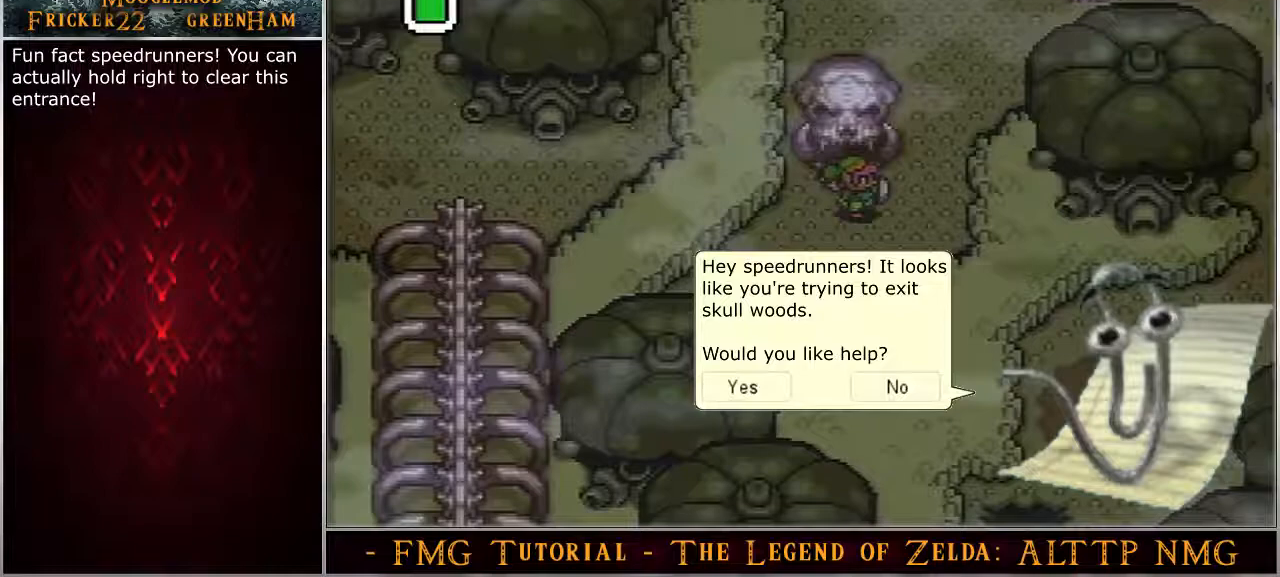
{"buttons": ["DPAD_RIGHT"], "events": []}
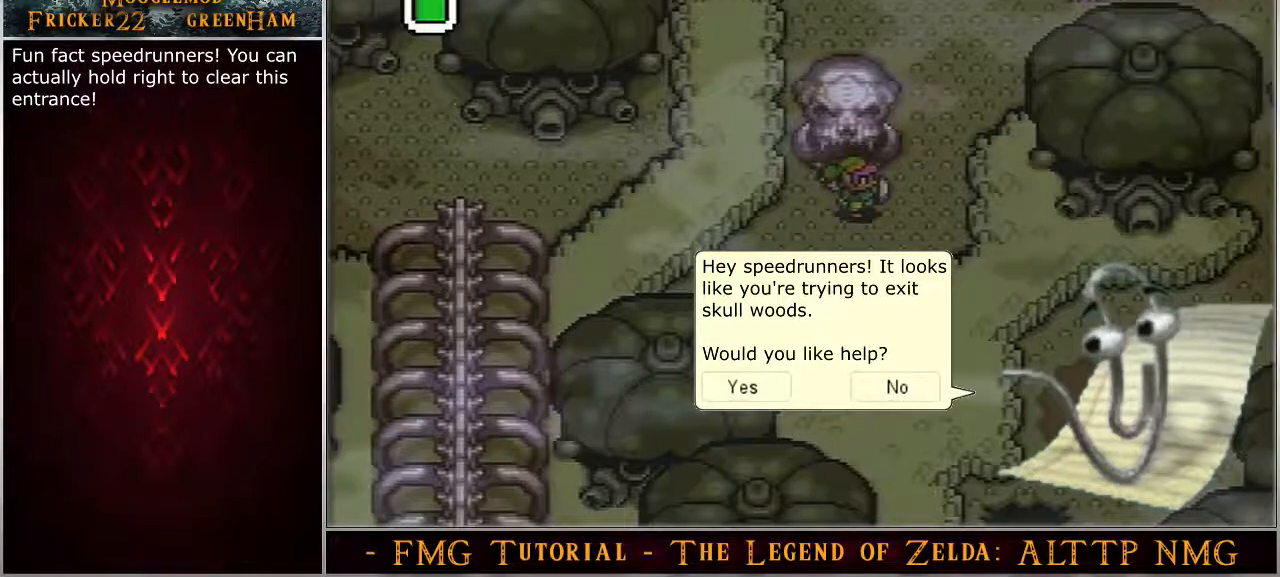
{"buttons": ["DPAD_RIGHT"], "events": []}
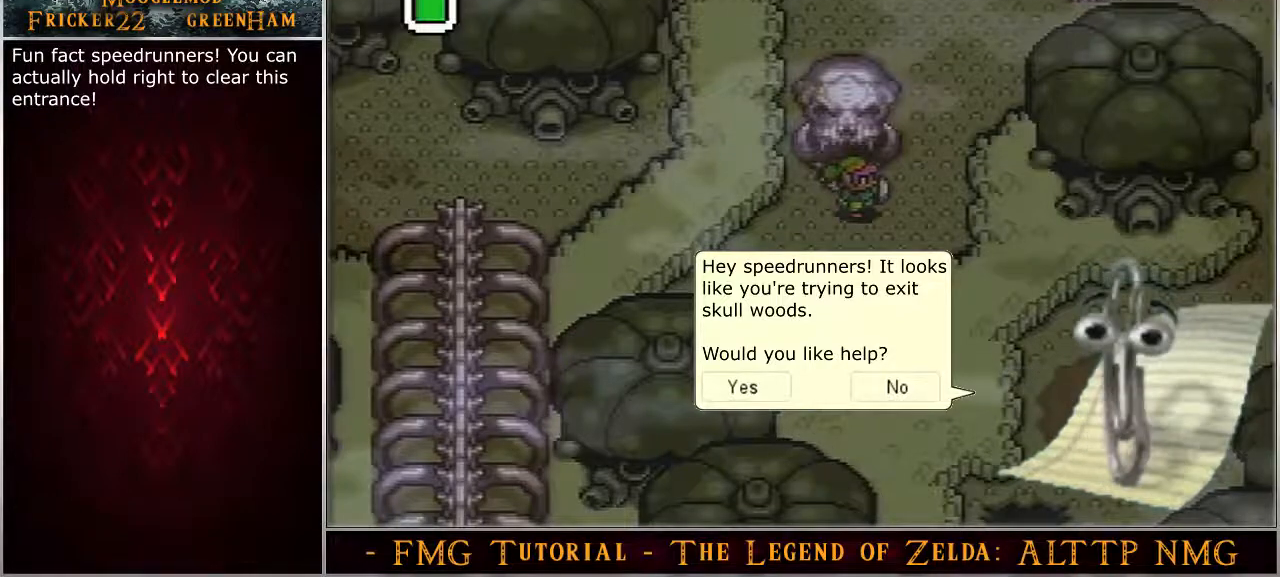
{"buttons": ["DPAD_RIGHT"], "events": []}
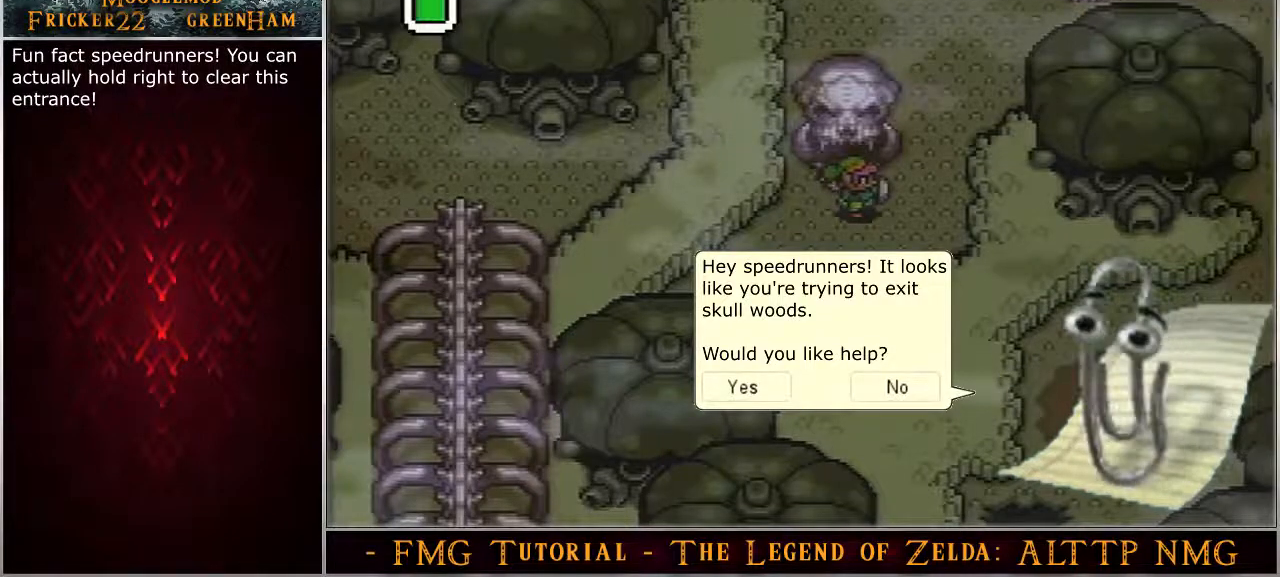
{"buttons": ["DPAD_RIGHT"], "events": []}
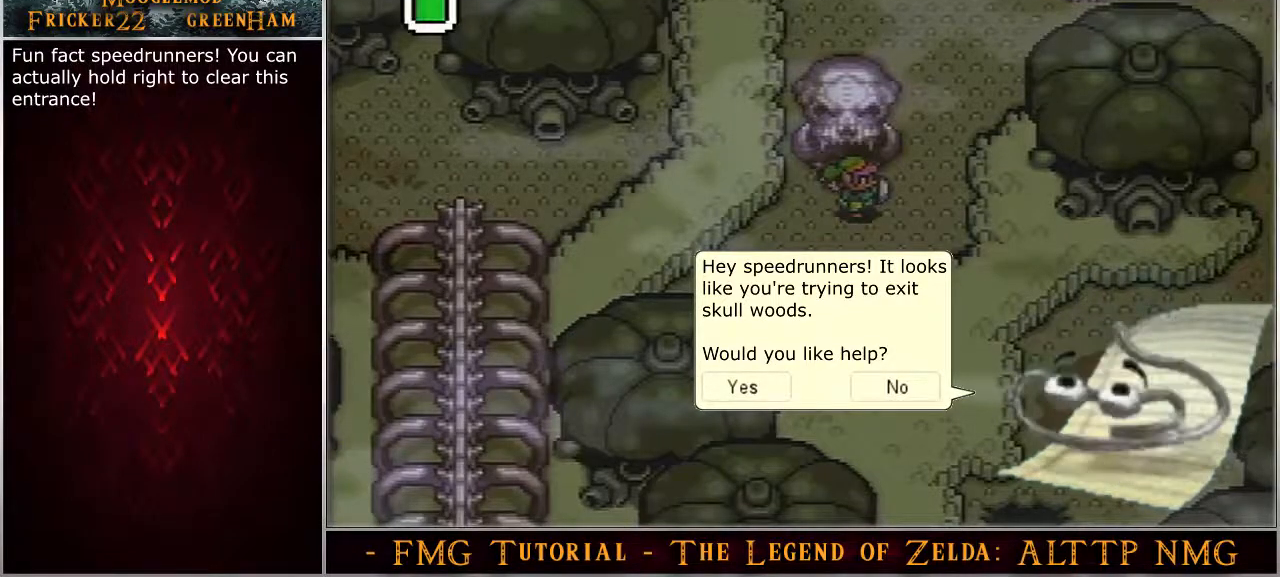
{"buttons": ["DPAD_RIGHT"], "events": []}
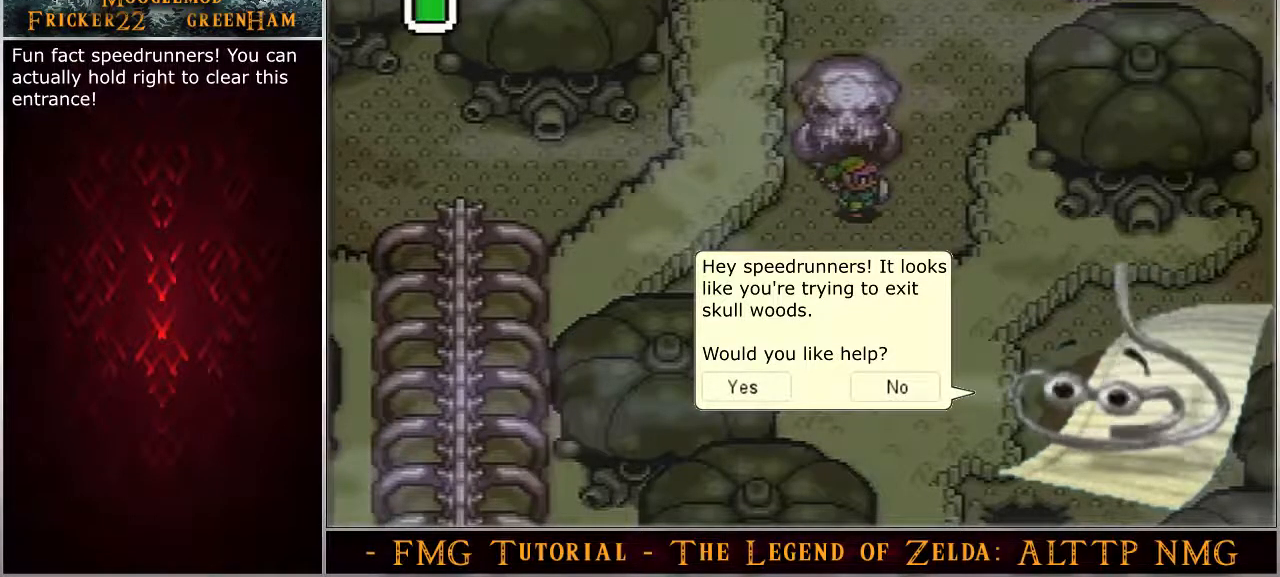
{"buttons": ["DPAD_RIGHT"], "events": []}
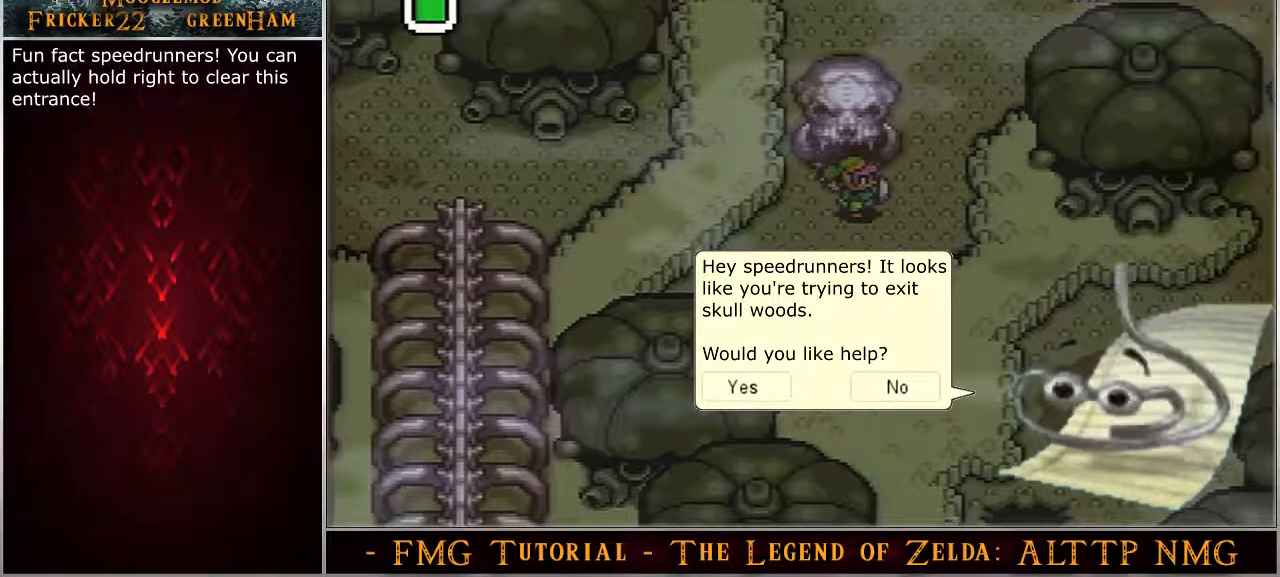
{"buttons": ["DPAD_RIGHT"], "events": []}
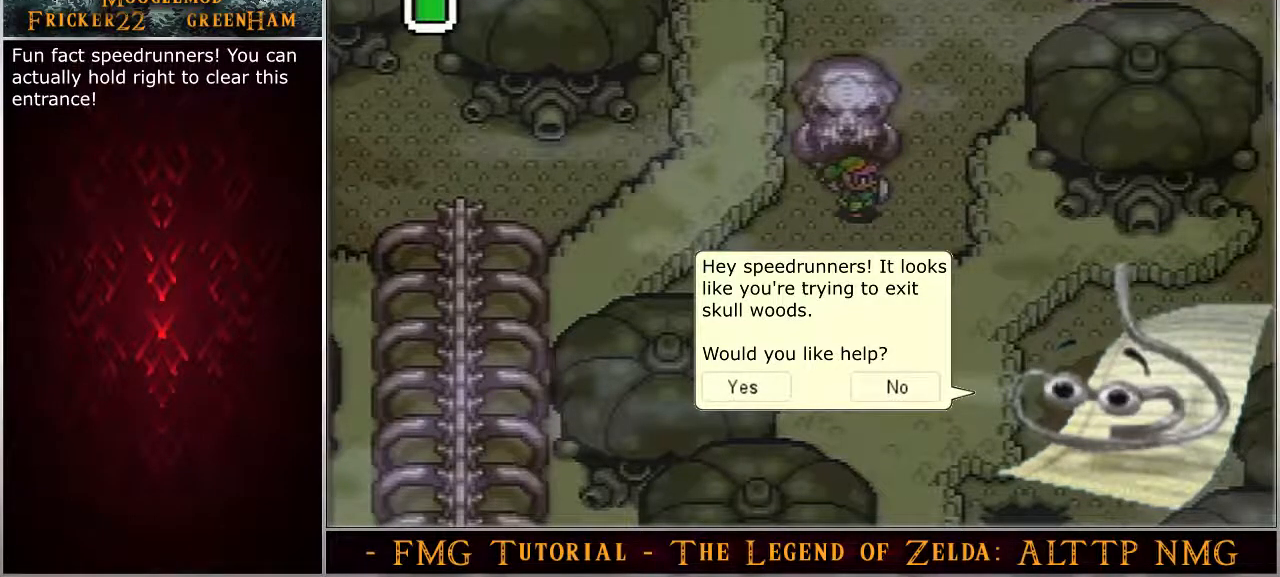
{"buttons": ["DPAD_RIGHT"], "events": []}
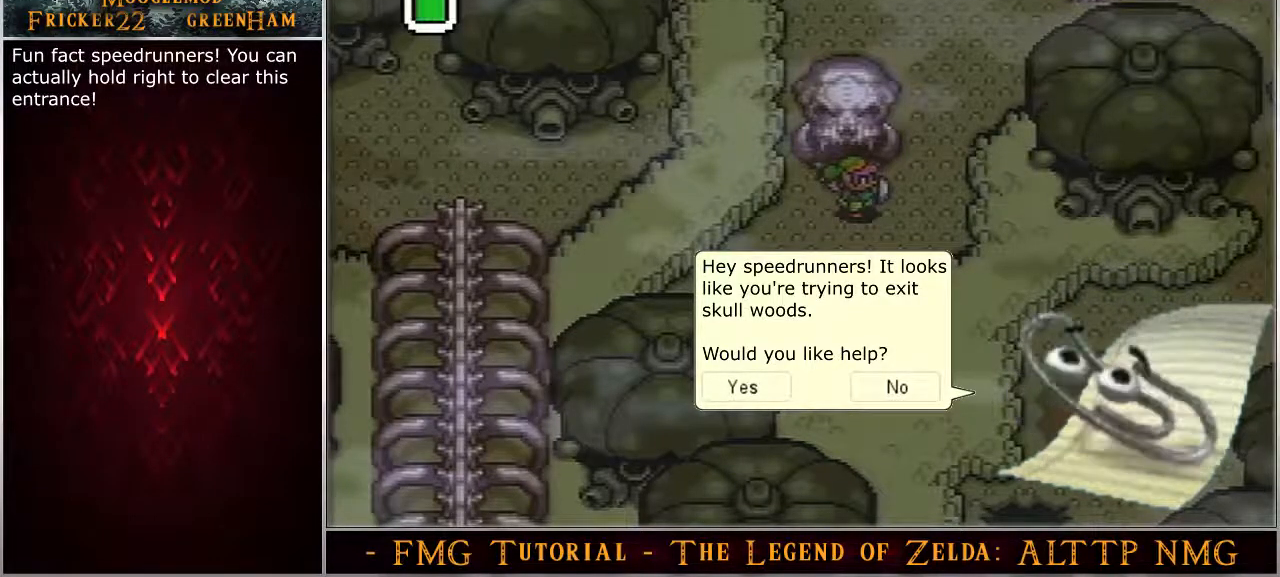
{"buttons": ["DPAD_RIGHT"], "events": []}
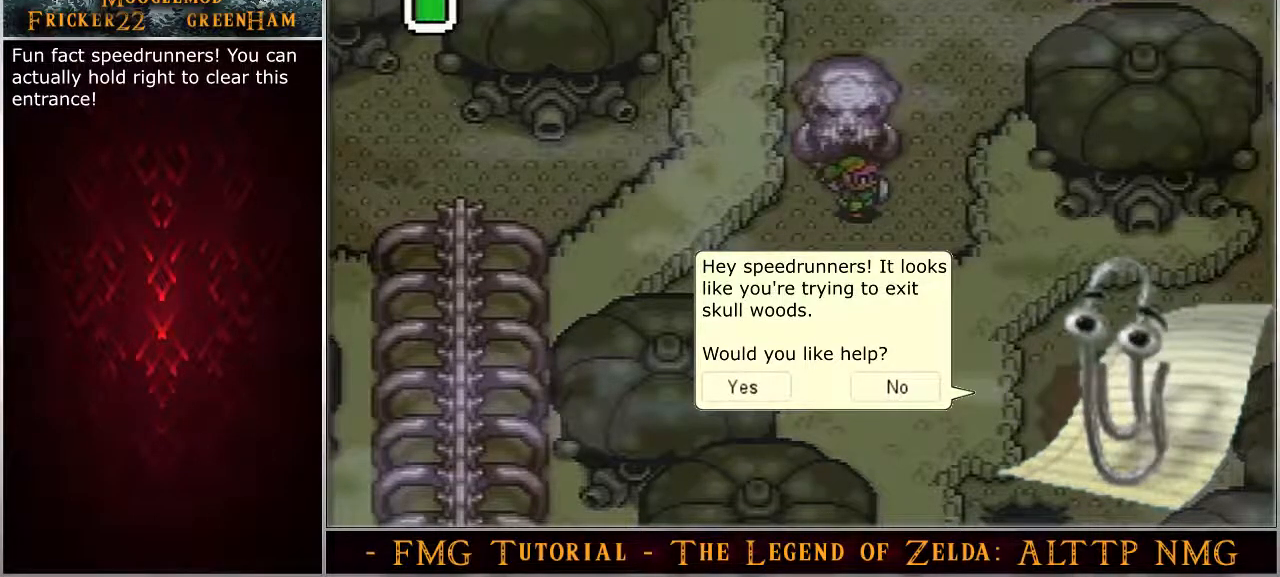
{"buttons": ["DPAD_RIGHT"], "events": []}
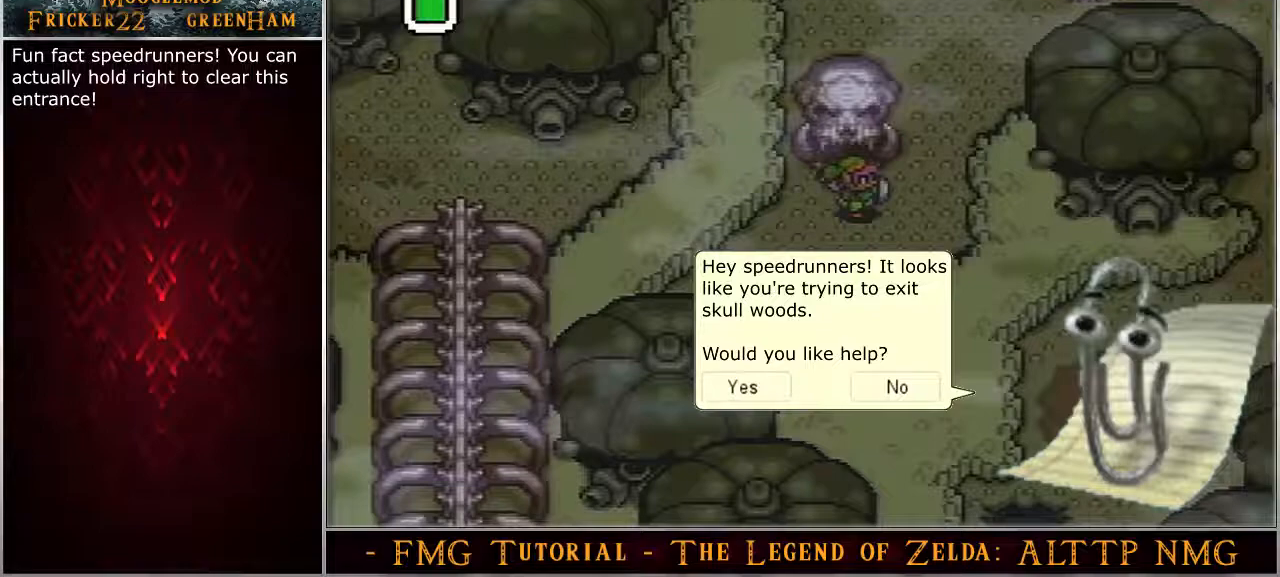
{"buttons": ["DPAD_RIGHT"], "events": []}
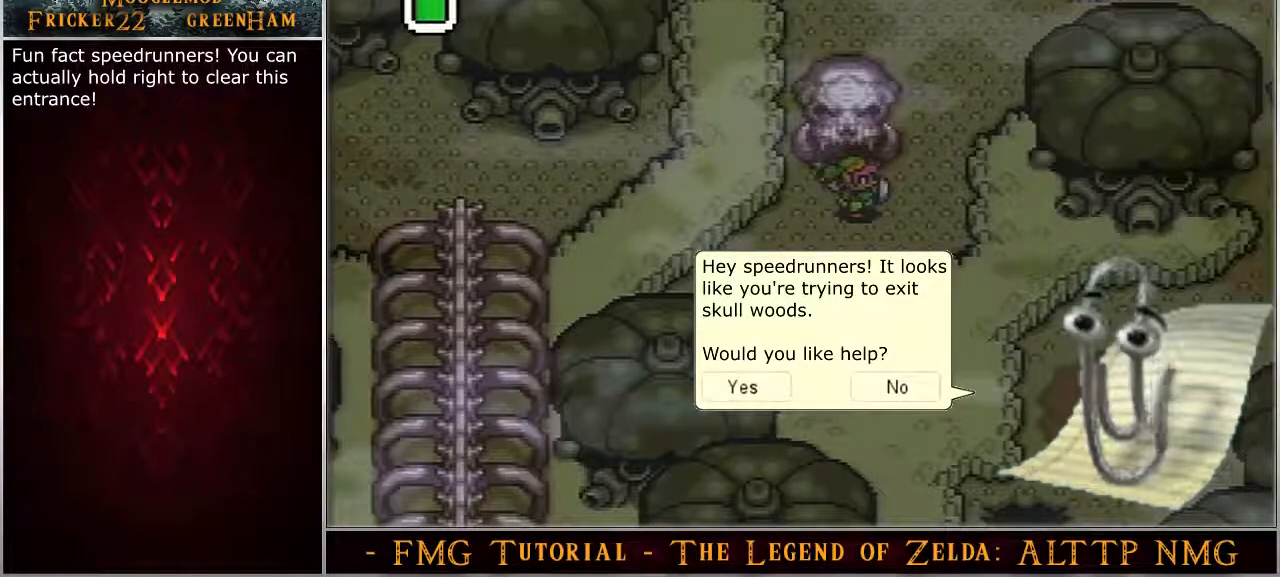
{"buttons": ["DPAD_RIGHT"], "events": []}
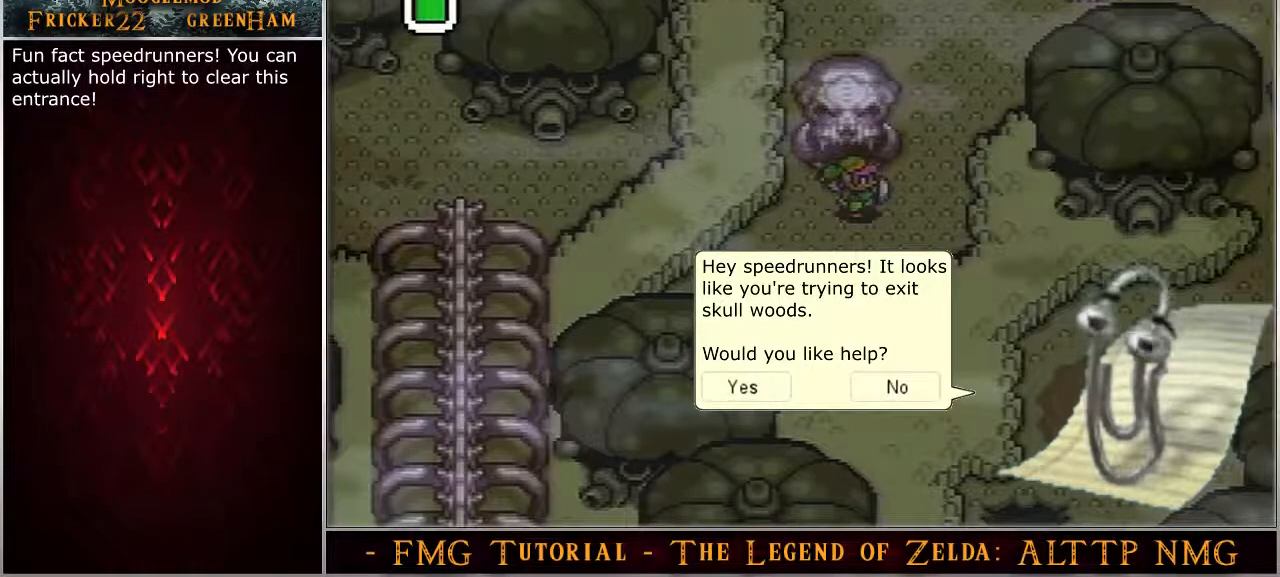
{"buttons": ["DPAD_RIGHT"], "events": []}
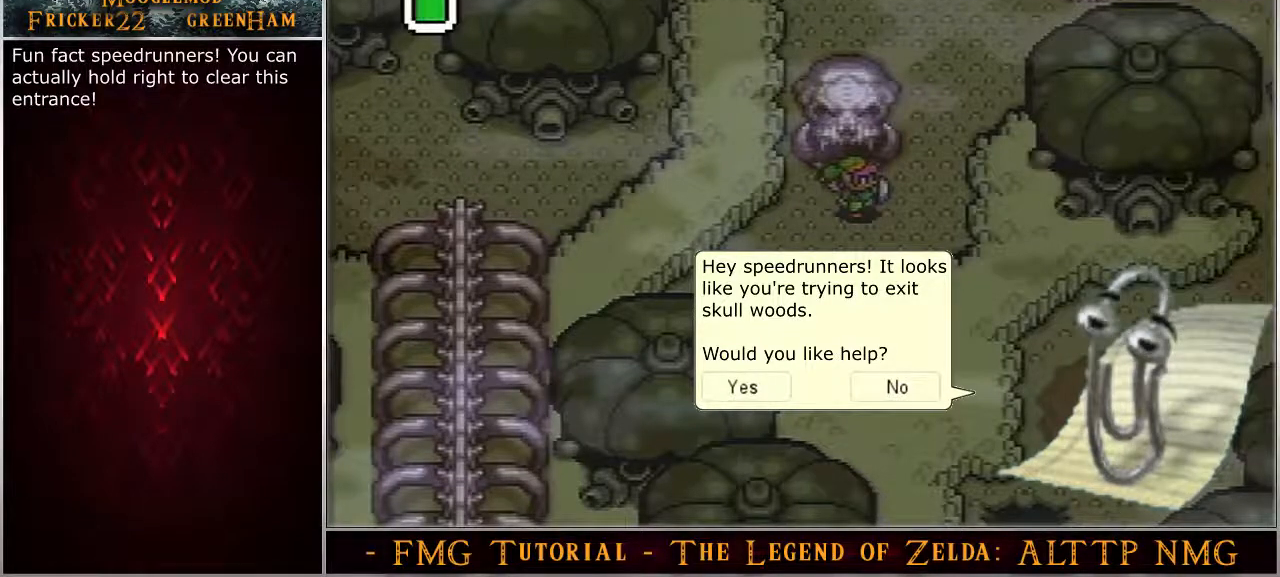
{"buttons": ["DPAD_RIGHT"], "events": []}
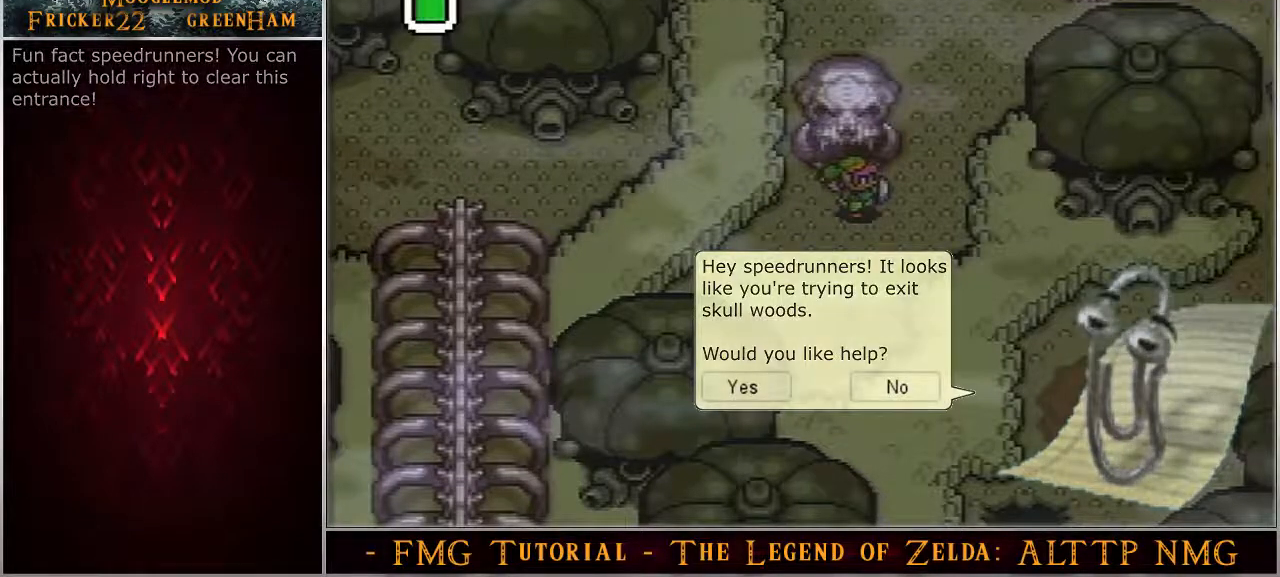
{"buttons": ["DPAD_RIGHT"], "events": []}
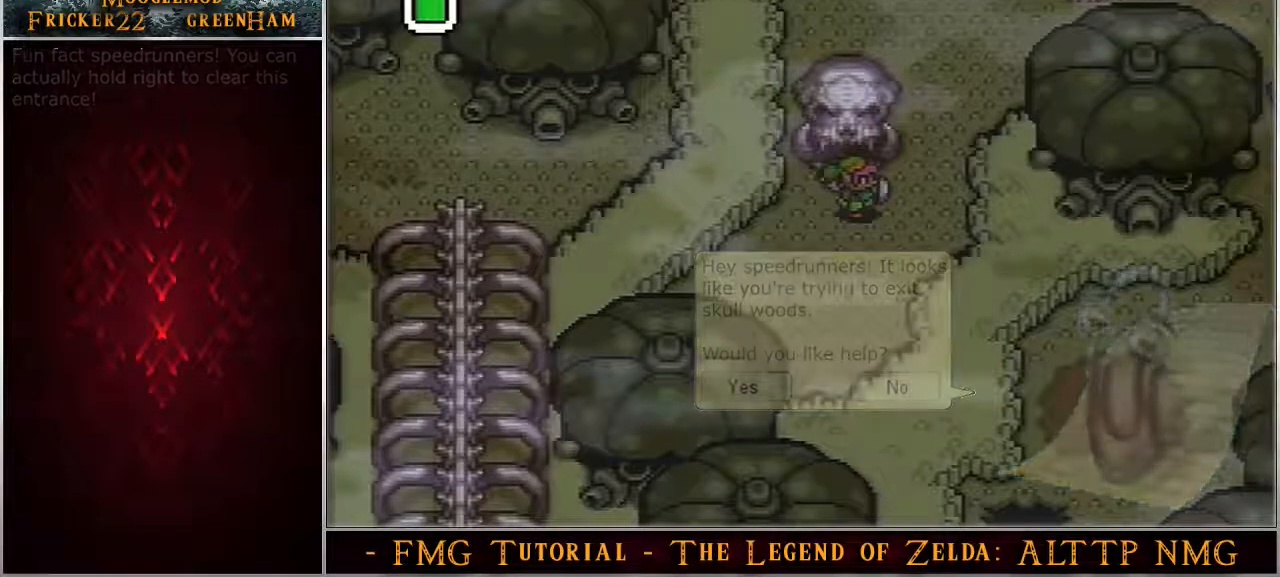
{"buttons": ["DPAD_RIGHT"], "events": []}
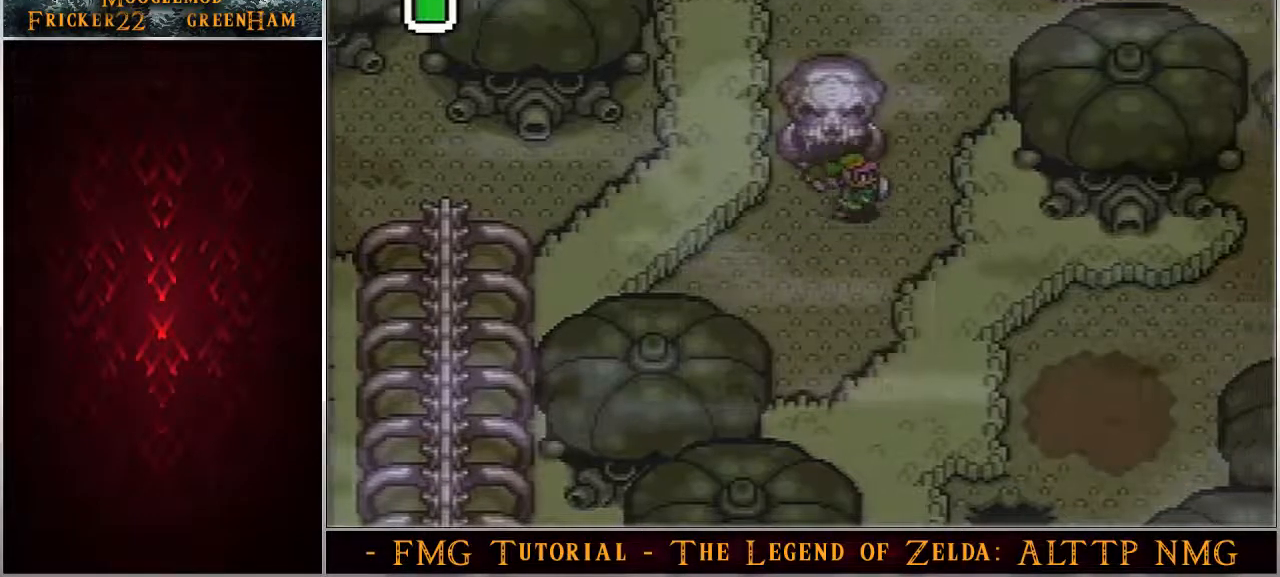
{"buttons": ["DPAD_UP", "DPAD_RIGHT"], "events": [[150, "DPAD_UP", "down"]]}
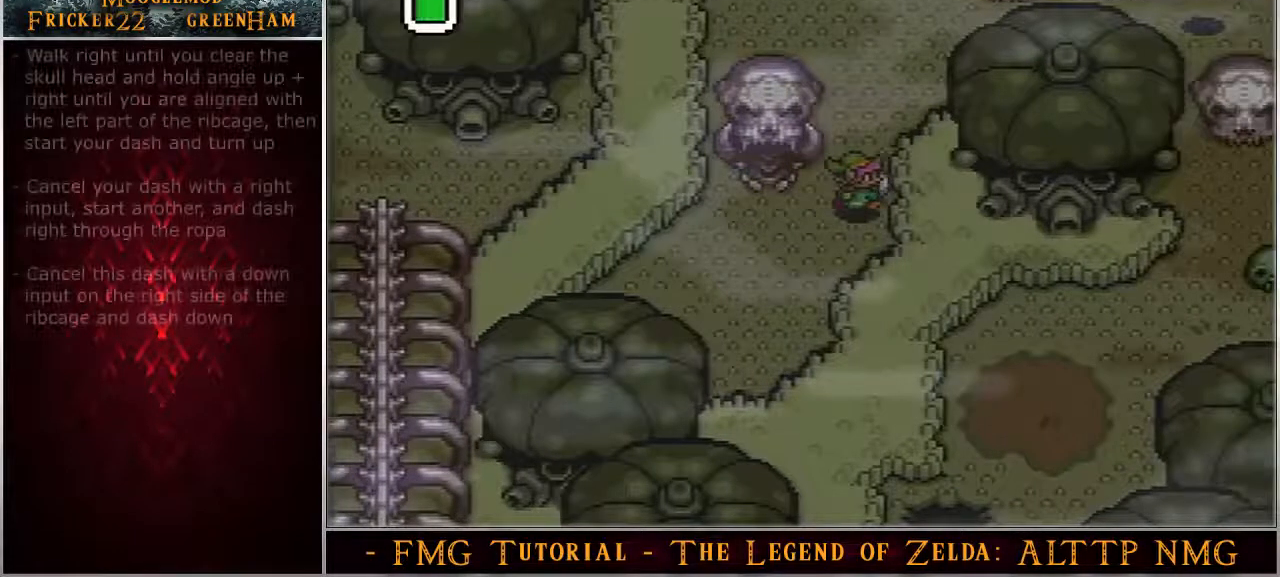
{"buttons": ["DPAD_UP", "DPAD_RIGHT"], "events": []}